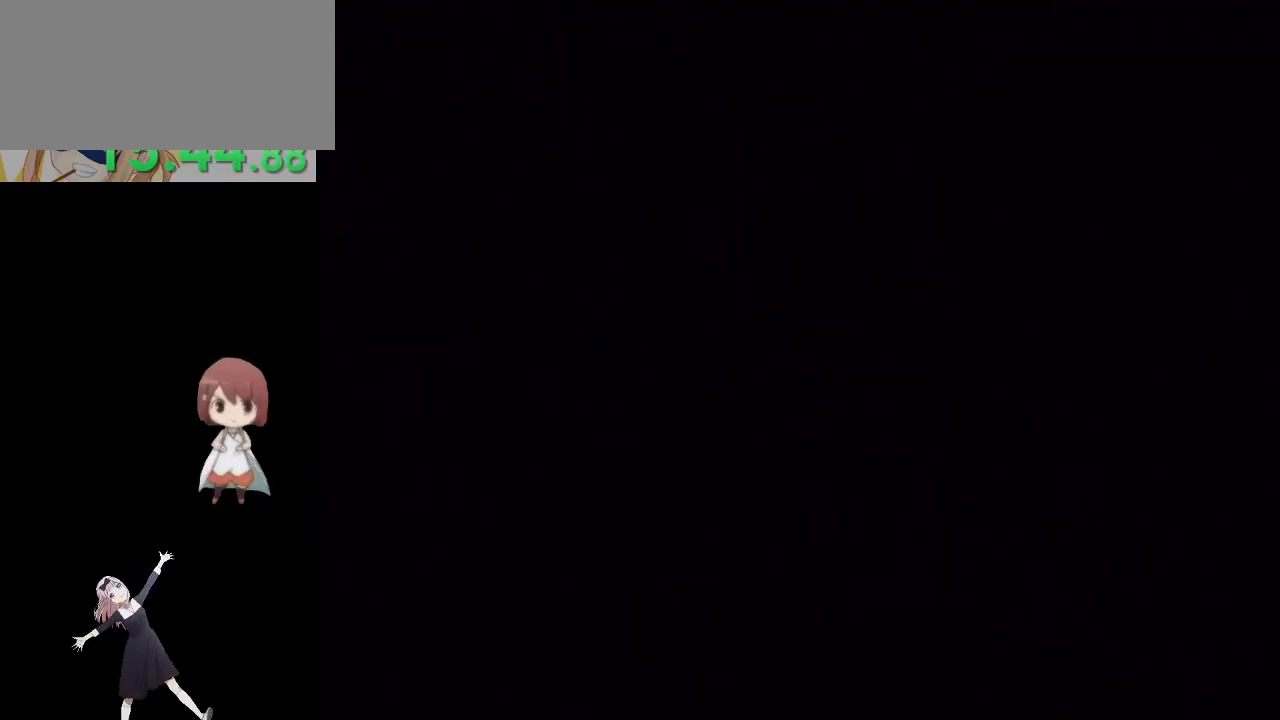
Gameplay with a controller (Nintendo layout); each line is a JSON object with the inputs held at the frame after it. "events" lists button and stick changes between this image and that frame as [ms after this image, input, new state], when the widget could be followed in between. Not read: L3 R3.
{"buttons": ["A", "B"], "left_stick": "center", "right_stick": "center", "events": [[50, "A", "up"], [50, "B", "up"], [133, "A", "down"], [133, "B", "down"], [183, "B", "up"], [200, "A", "up"], [250, "A", "down"], [267, "B", "down"], [300, "A", "up"], [300, "B", "up"], [367, "A", "down"], [367, "B", "down"], [450, "A", "up"], [450, "B", "up"], [500, "A", "down"], [500, "B", "down"]]}
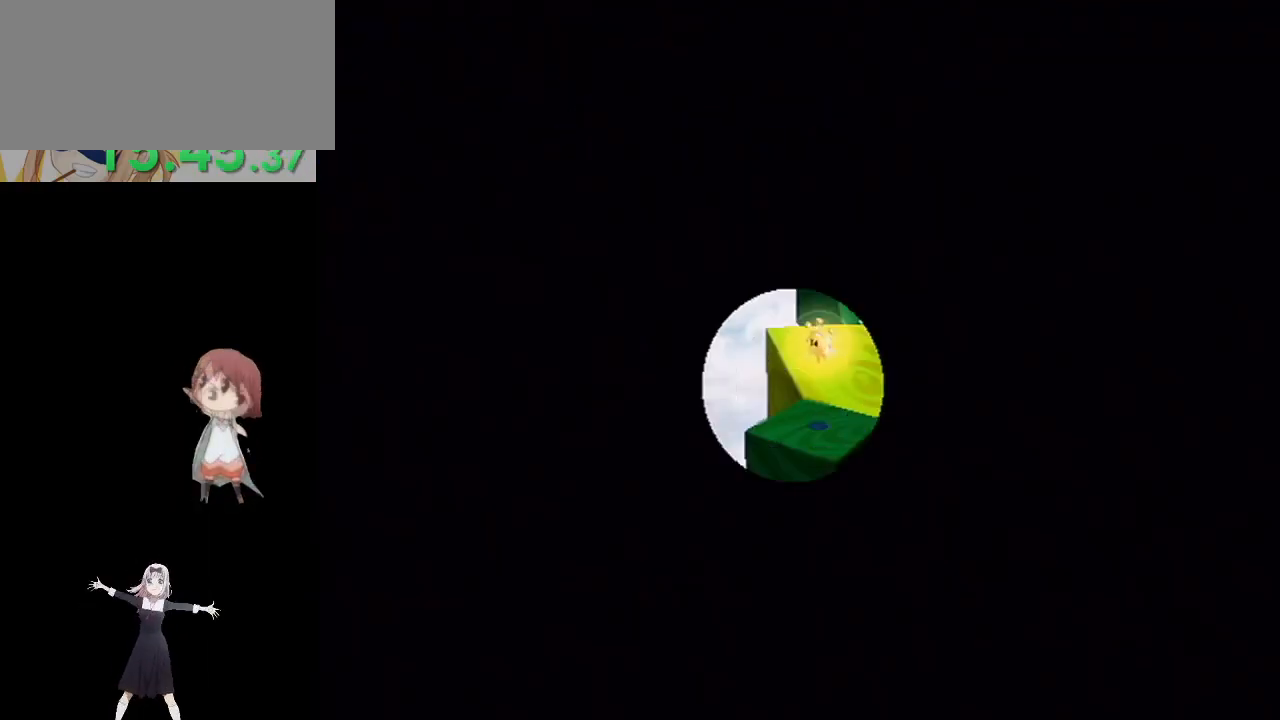
{"buttons": [], "left_stick": "up", "right_stick": "center", "events": [[50, "B", "up"], [67, "A", "up"], [117, "A", "down"], [117, "B", "down"], [200, "A", "up"], [200, "B", "up"], [350, "left_stick", "up"]]}
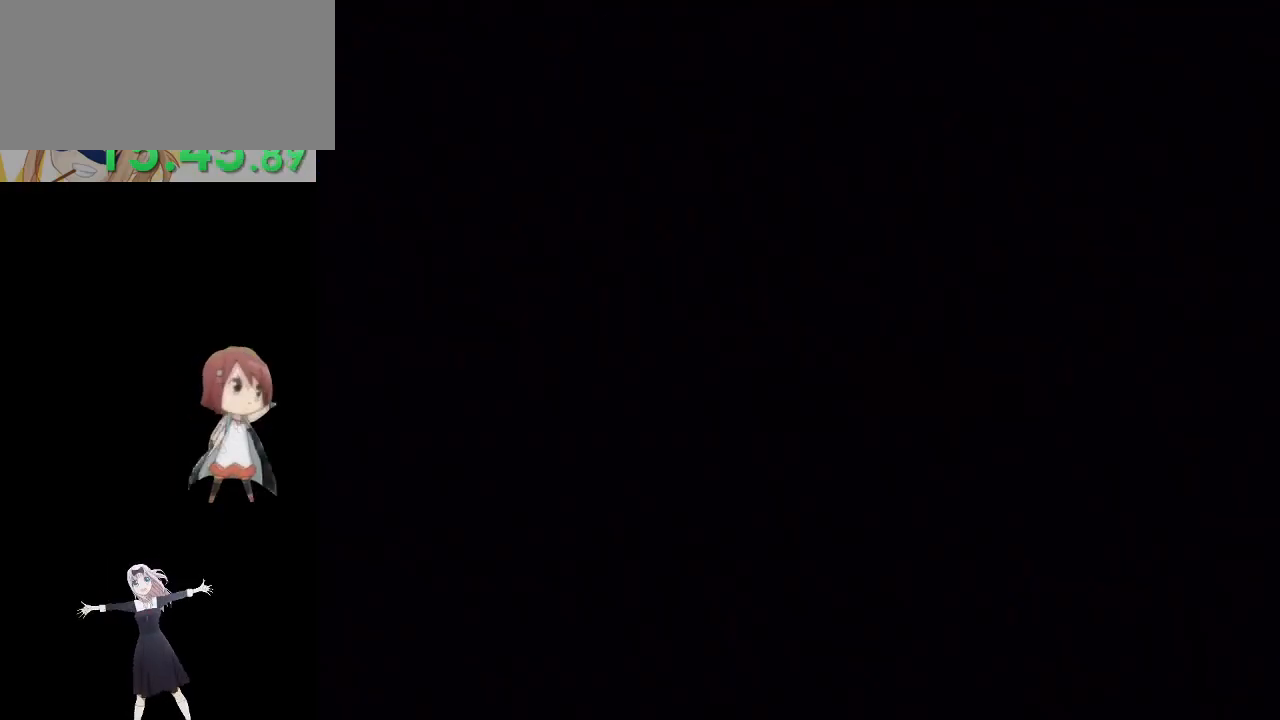
{"buttons": [], "left_stick": "up", "right_stick": "center", "events": []}
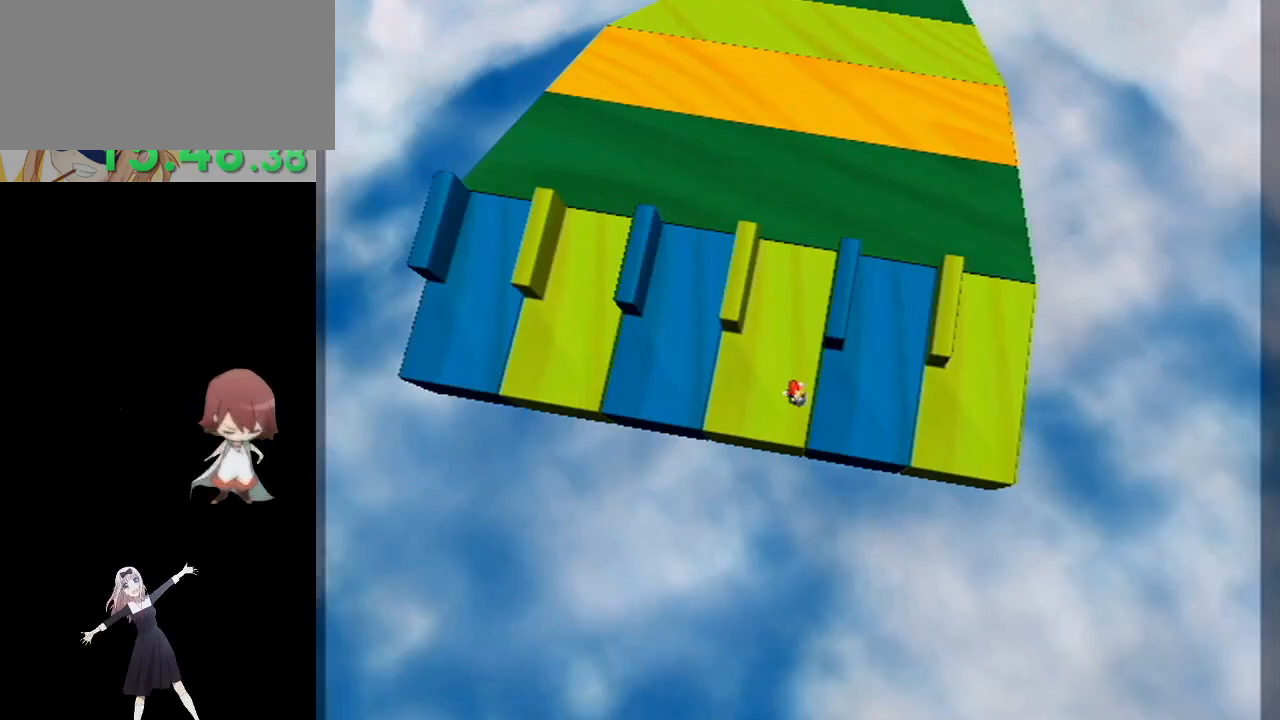
{"buttons": ["B"], "left_stick": "up", "right_stick": "center", "events": [[133, "R1", "down"], [267, "X", "down"], [417, "R1", "up"], [417, "X", "up"], [467, "B", "down"]]}
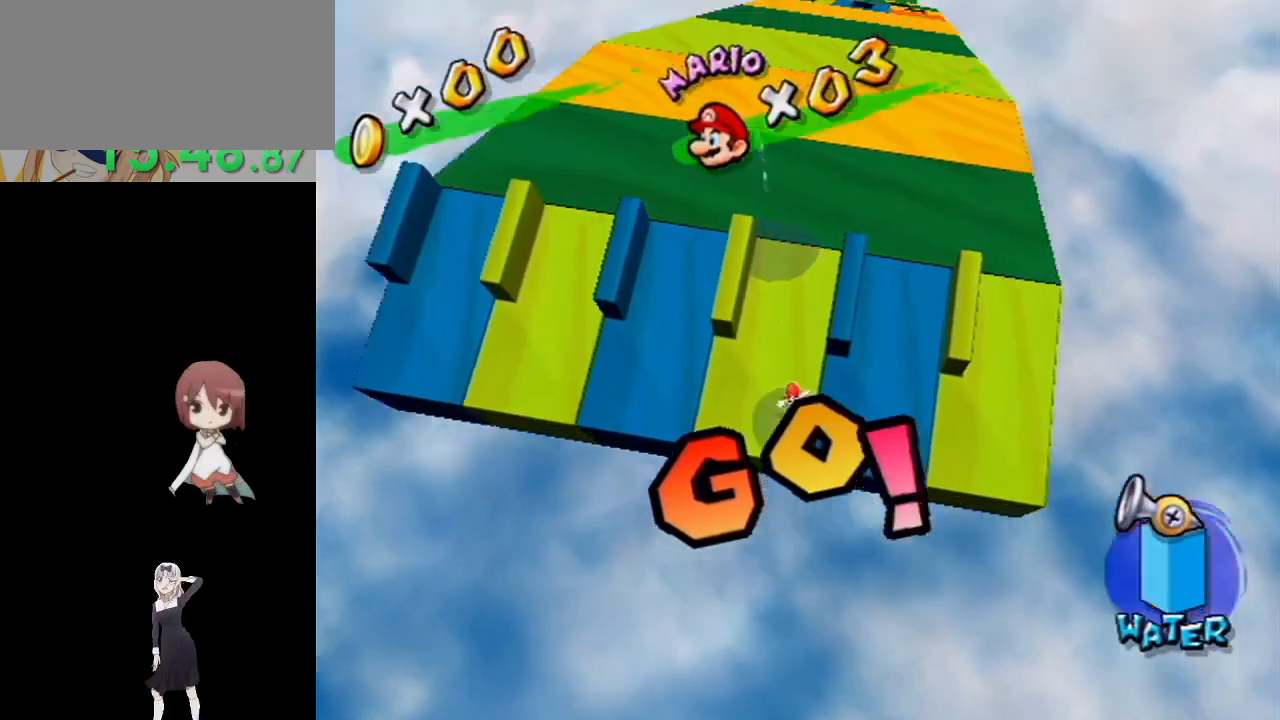
{"buttons": [], "left_stick": "up", "right_stick": "center", "events": [[83, "B", "up"], [283, "right_stick", "up"], [417, "right_stick", "center"]]}
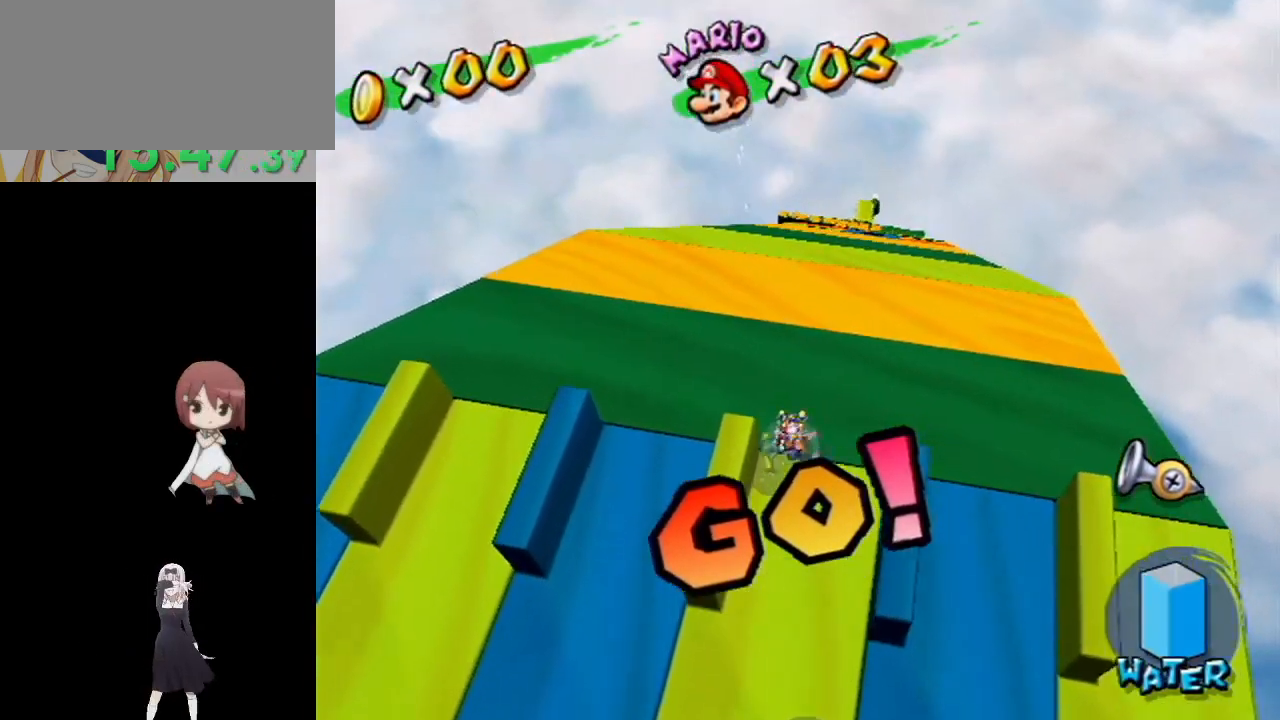
{"buttons": [], "left_stick": "up", "right_stick": "center", "events": [[250, "right_stick", "up-left"], [350, "right_stick", "center"]]}
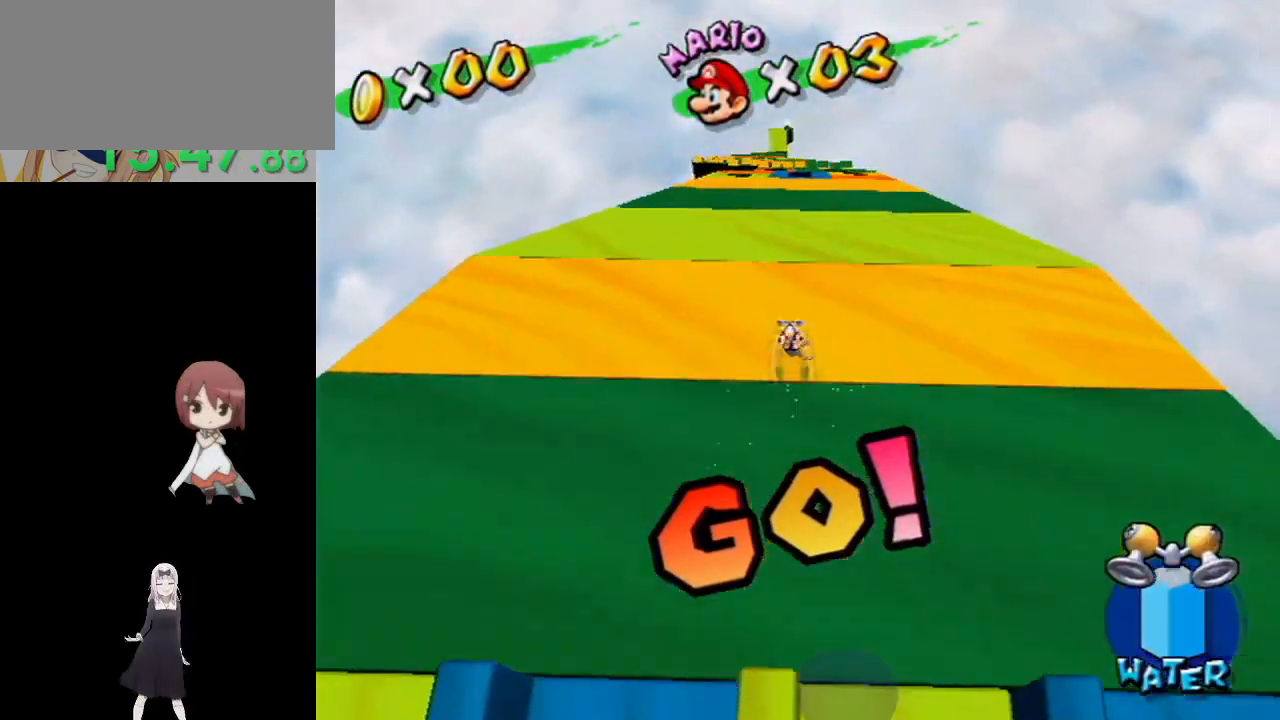
{"buttons": [], "left_stick": "up", "right_stick": "up", "events": [[217, "right_stick", "up"], [333, "right_stick", "center"], [483, "right_stick", "up"]]}
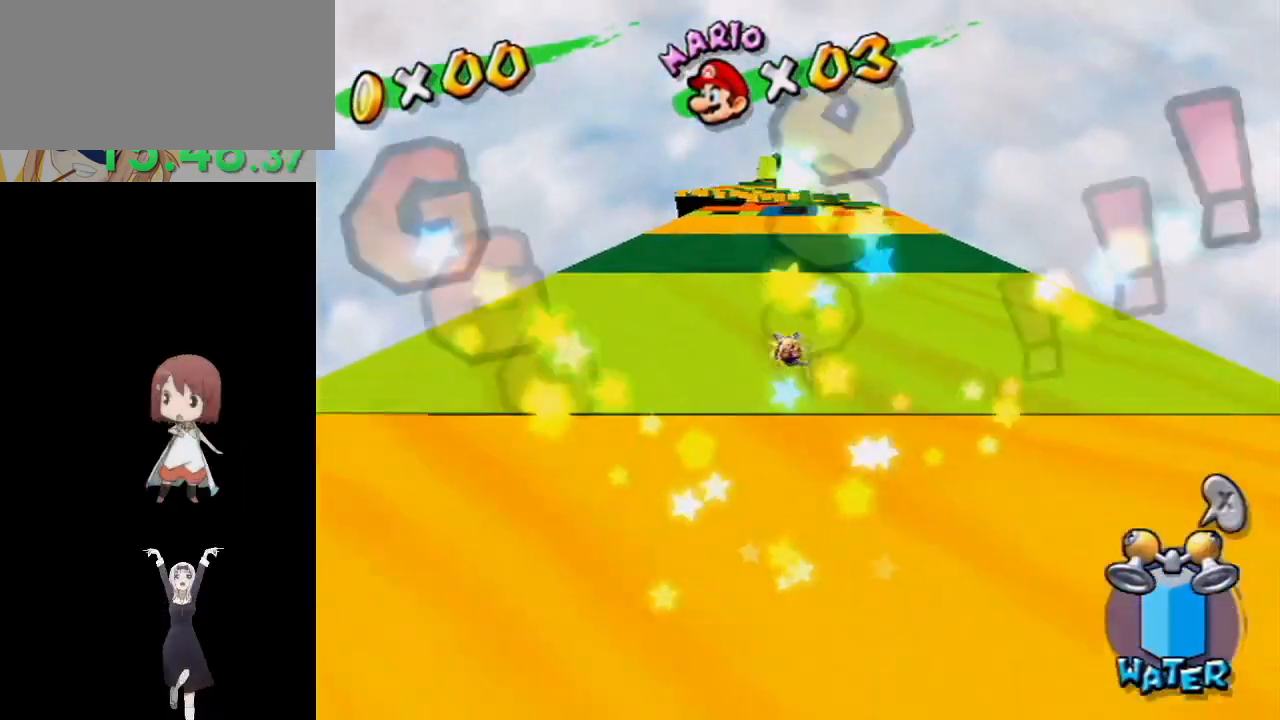
{"buttons": [], "left_stick": "up", "right_stick": "center", "events": [[100, "right_stick", "center"]]}
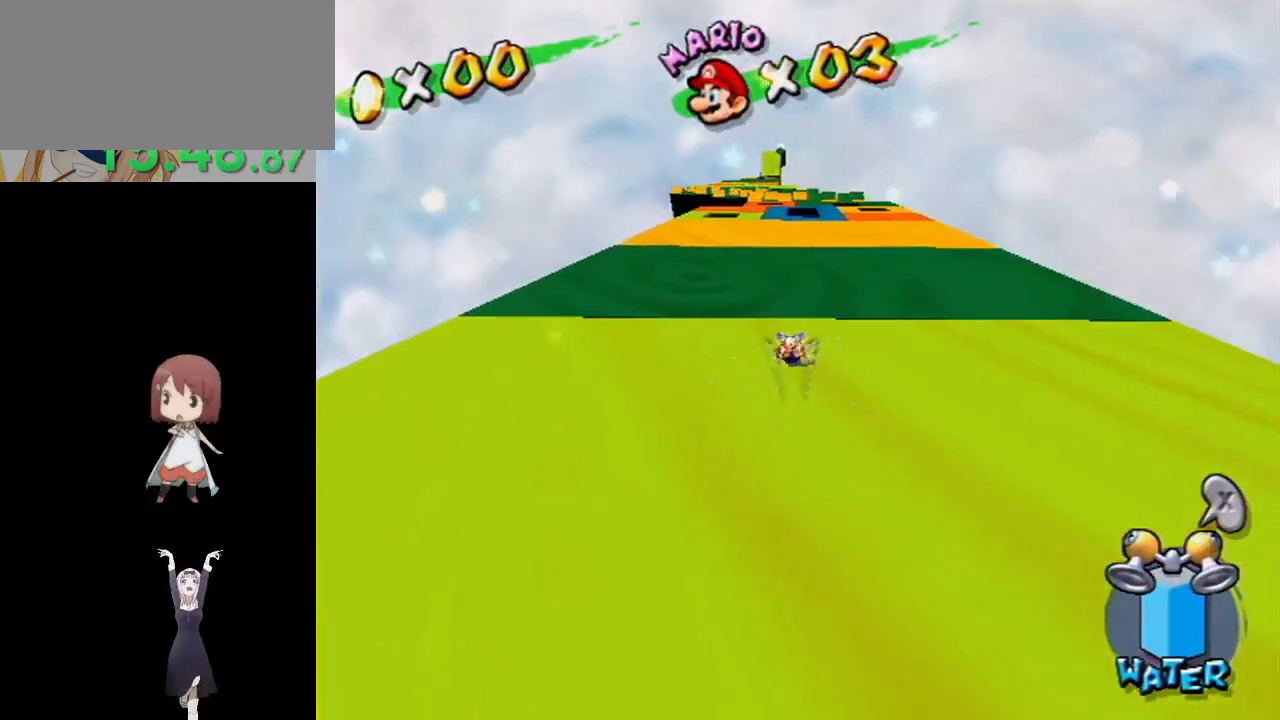
{"buttons": [], "left_stick": "up", "right_stick": "up", "events": [[133, "right_stick", "up"], [250, "right_stick", "center"], [400, "right_stick", "up"]]}
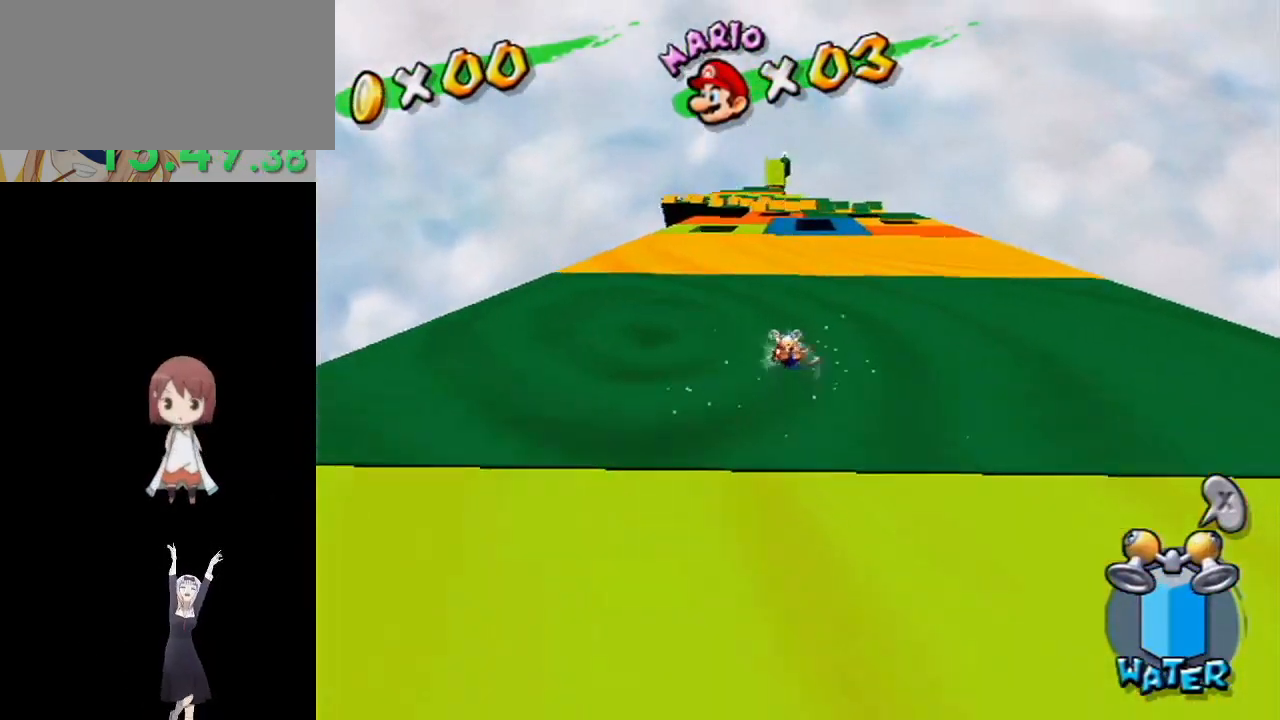
{"buttons": [], "left_stick": "up", "right_stick": "center", "events": [[17, "right_stick", "center"], [167, "right_stick", "up"], [267, "right_stick", "center"]]}
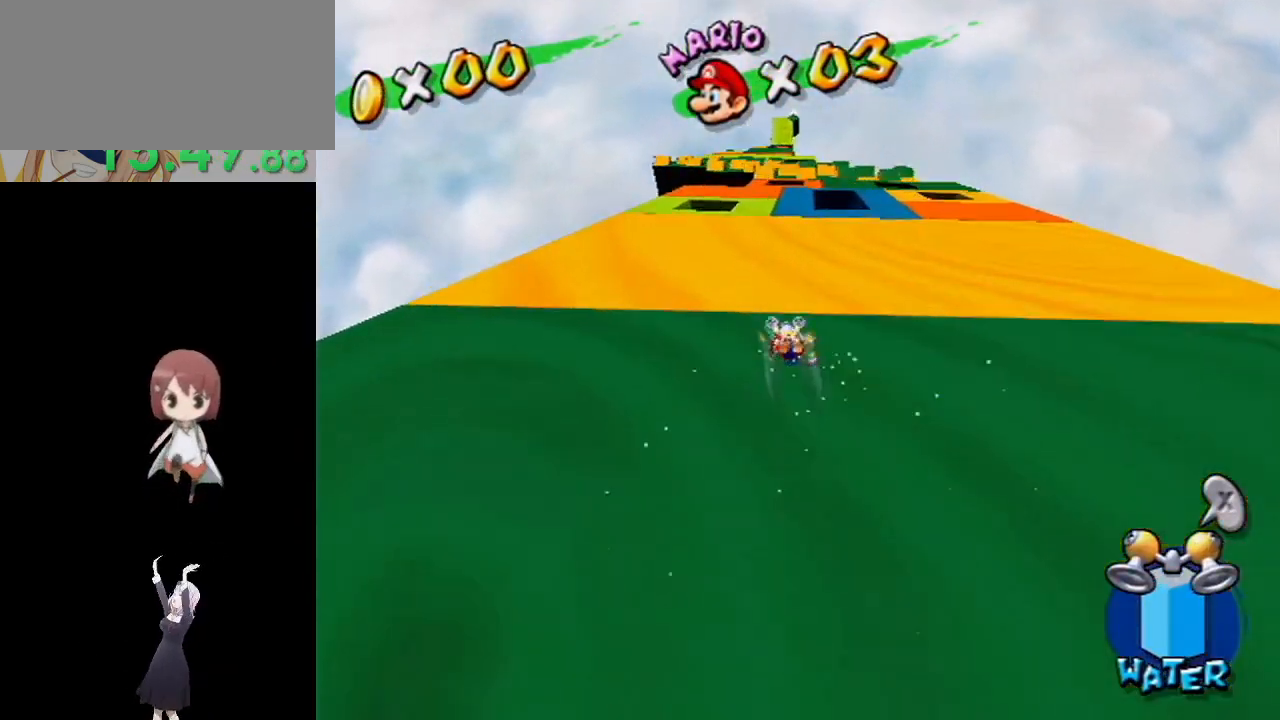
{"buttons": [], "left_stick": "up", "right_stick": "center", "events": []}
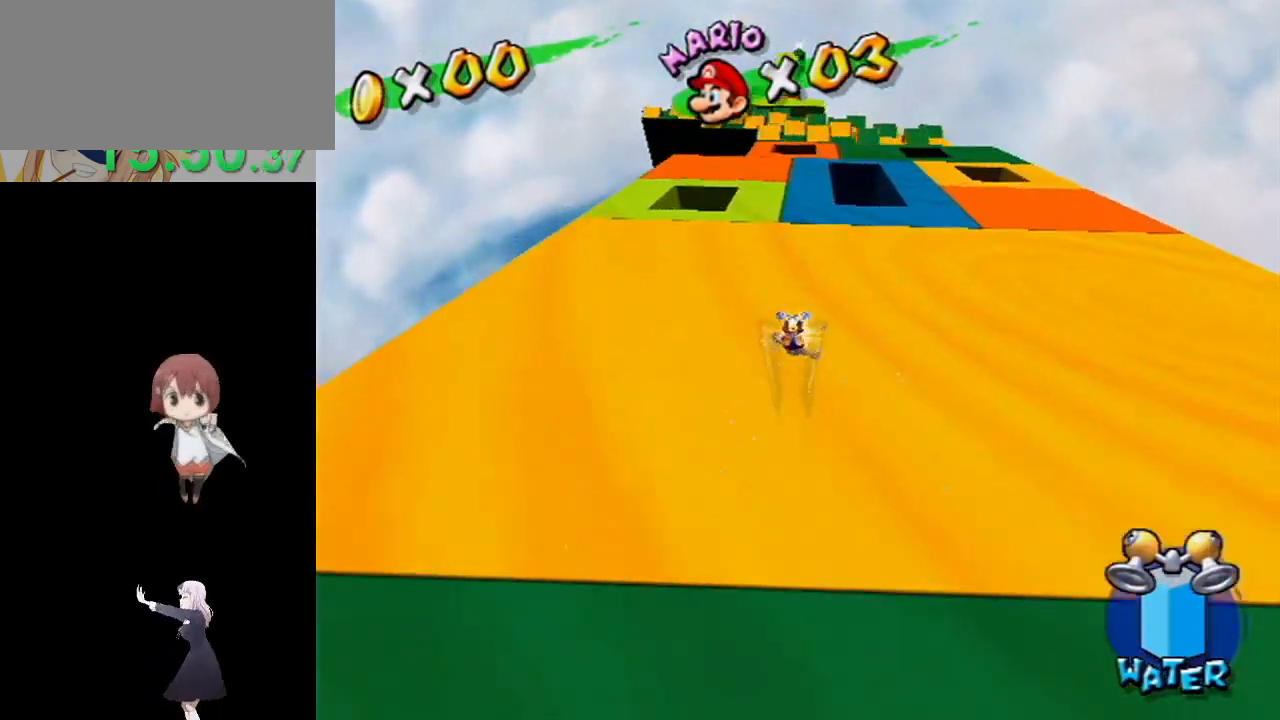
{"buttons": [], "left_stick": "up", "right_stick": "center", "events": []}
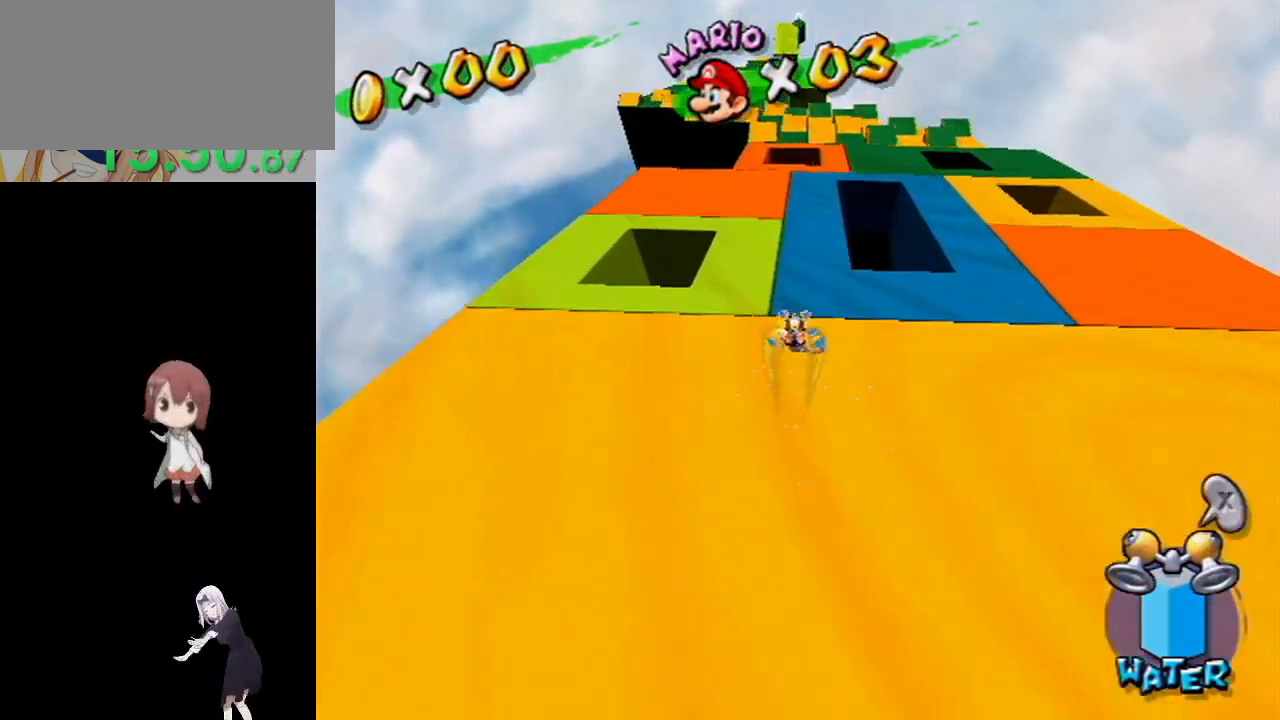
{"buttons": [], "left_stick": "up", "right_stick": "center", "events": []}
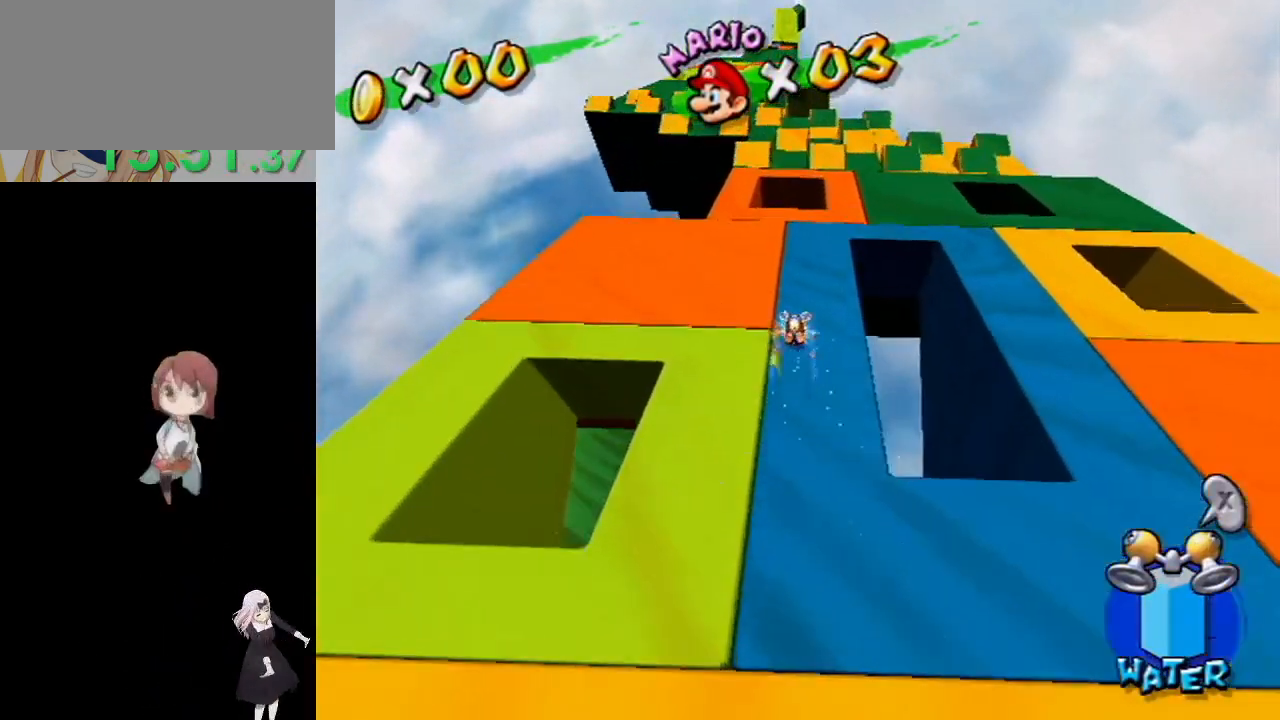
{"buttons": [], "left_stick": "up", "right_stick": "center", "events": []}
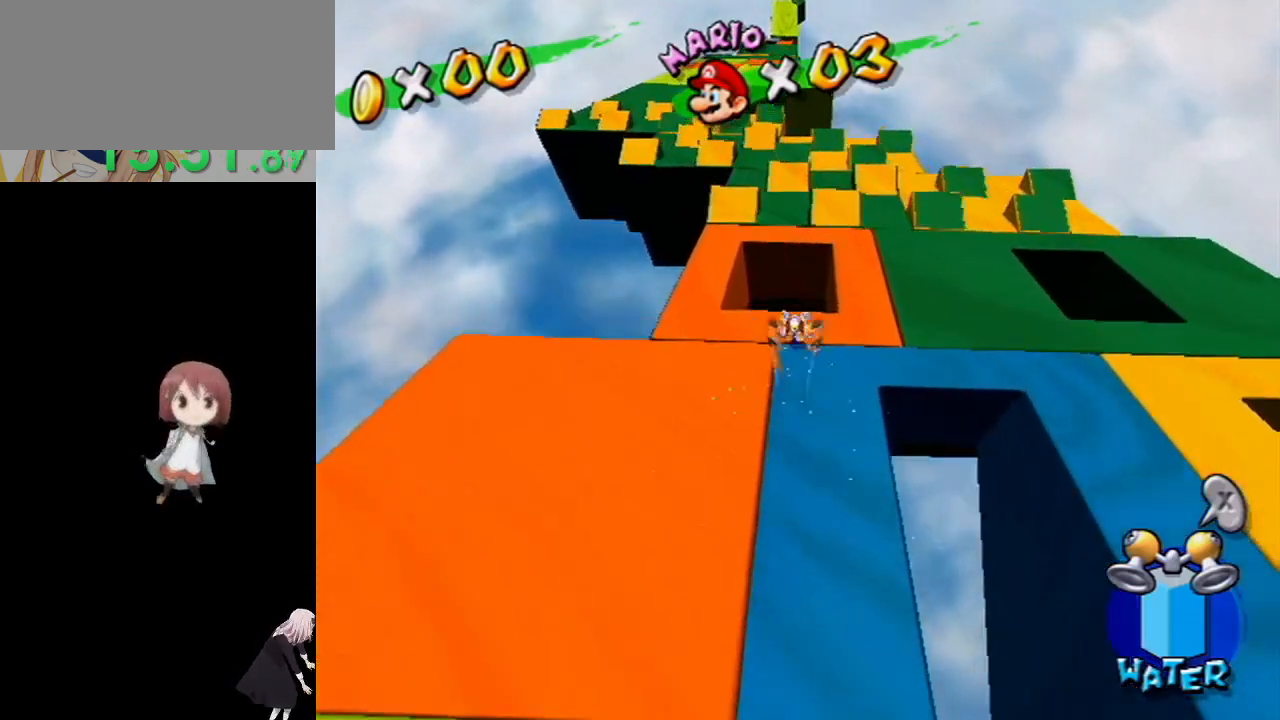
{"buttons": [], "left_stick": "up", "right_stick": "center", "events": []}
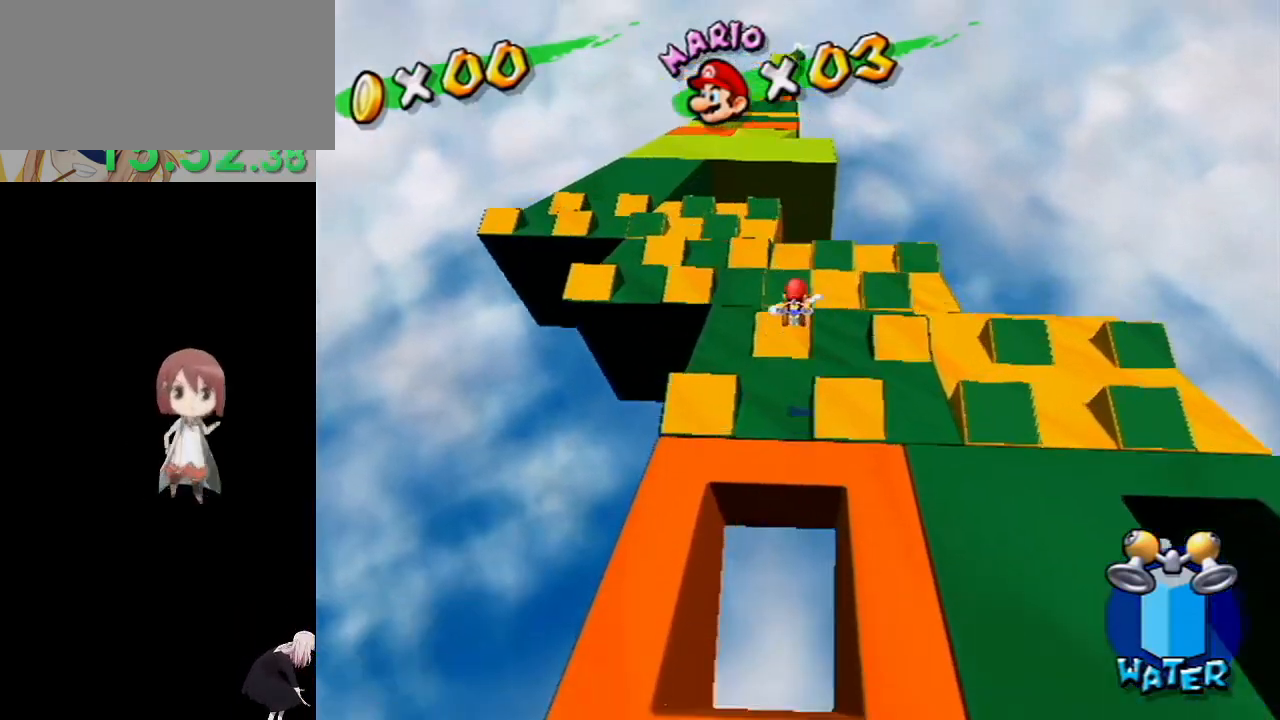
{"buttons": [], "left_stick": "up", "right_stick": "center", "events": []}
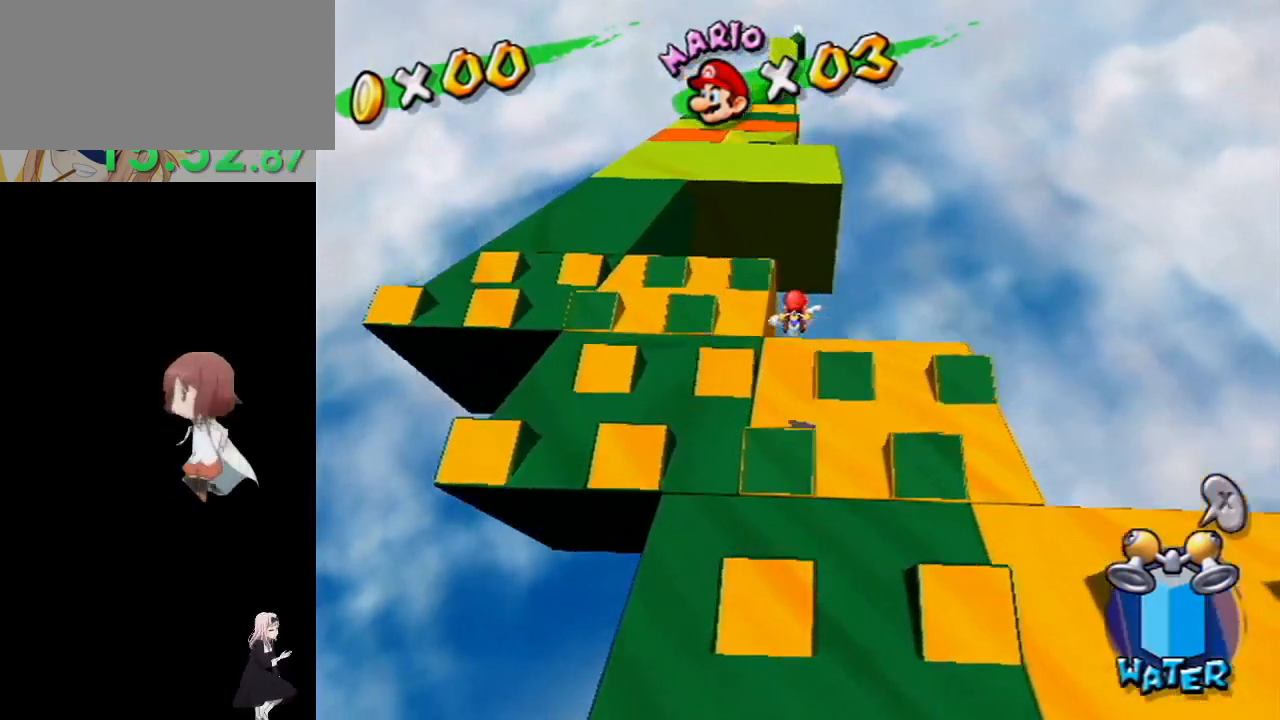
{"buttons": [], "left_stick": "up", "right_stick": "center", "events": [[100, "R1", "down"], [133, "R1", "up"]]}
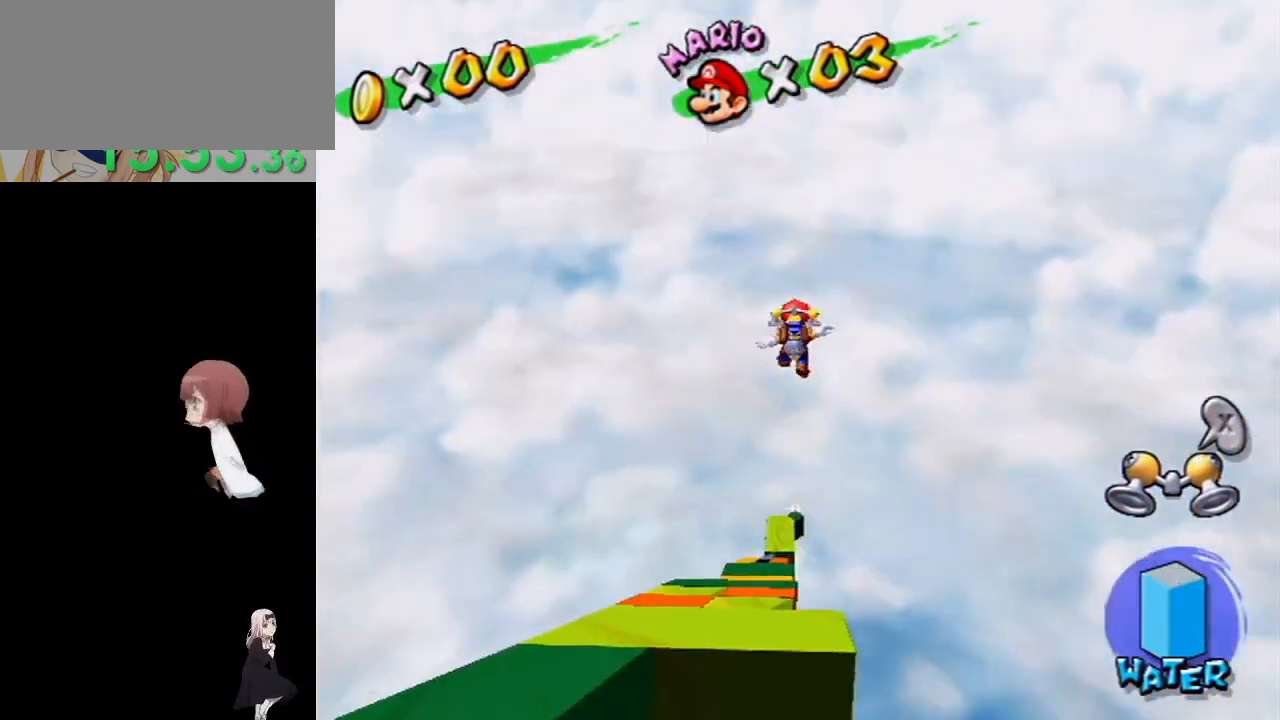
{"buttons": [], "left_stick": "up", "right_stick": "center", "events": []}
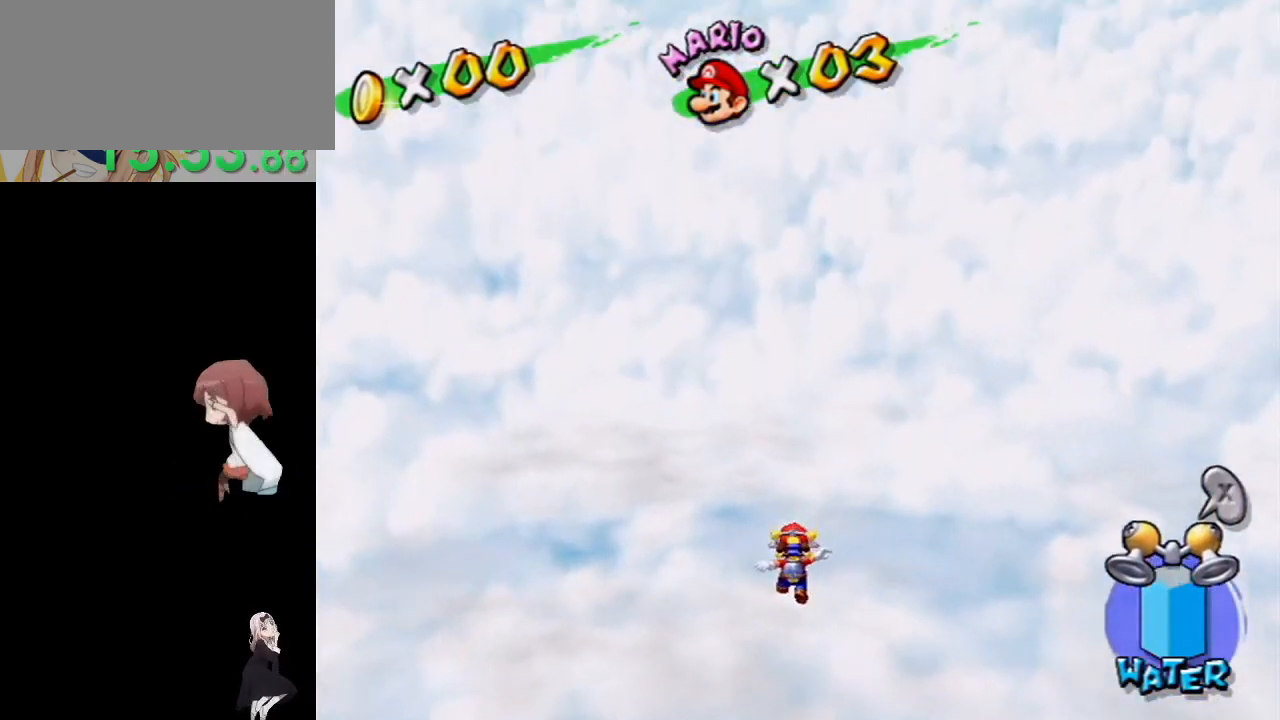
{"buttons": [], "left_stick": "up", "right_stick": "center", "events": []}
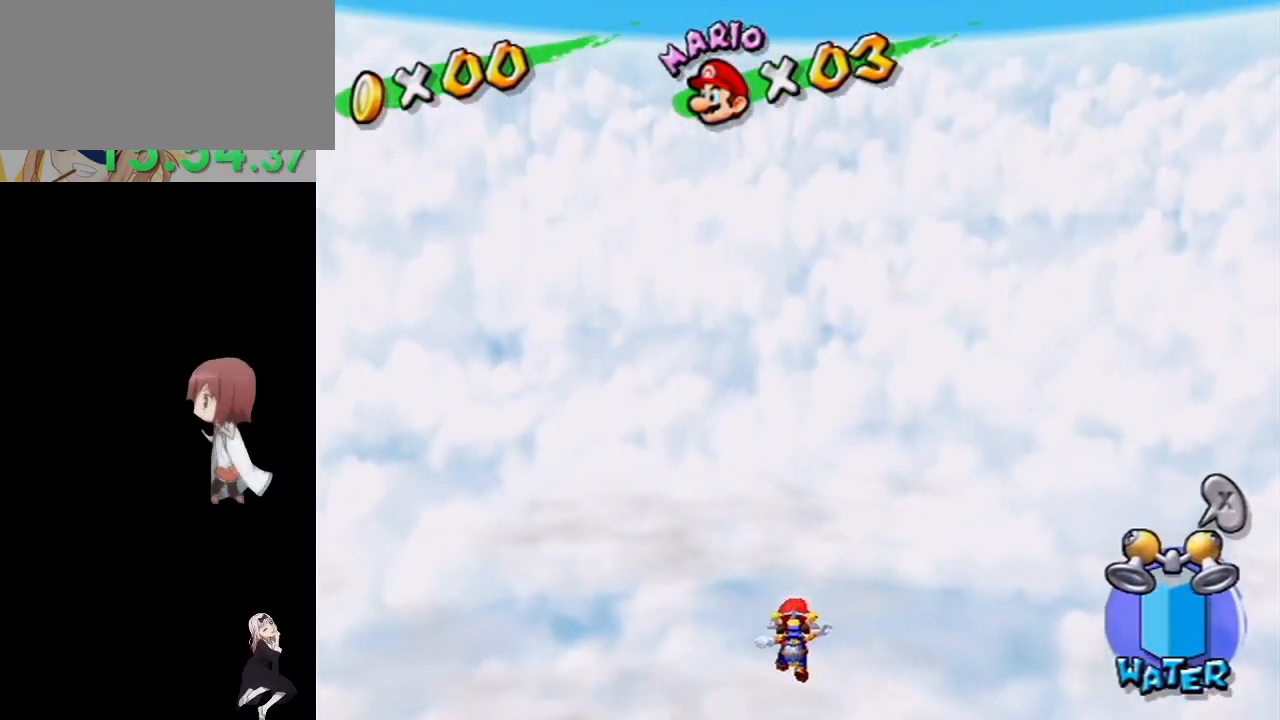
{"buttons": [], "left_stick": "up", "right_stick": "center", "events": []}
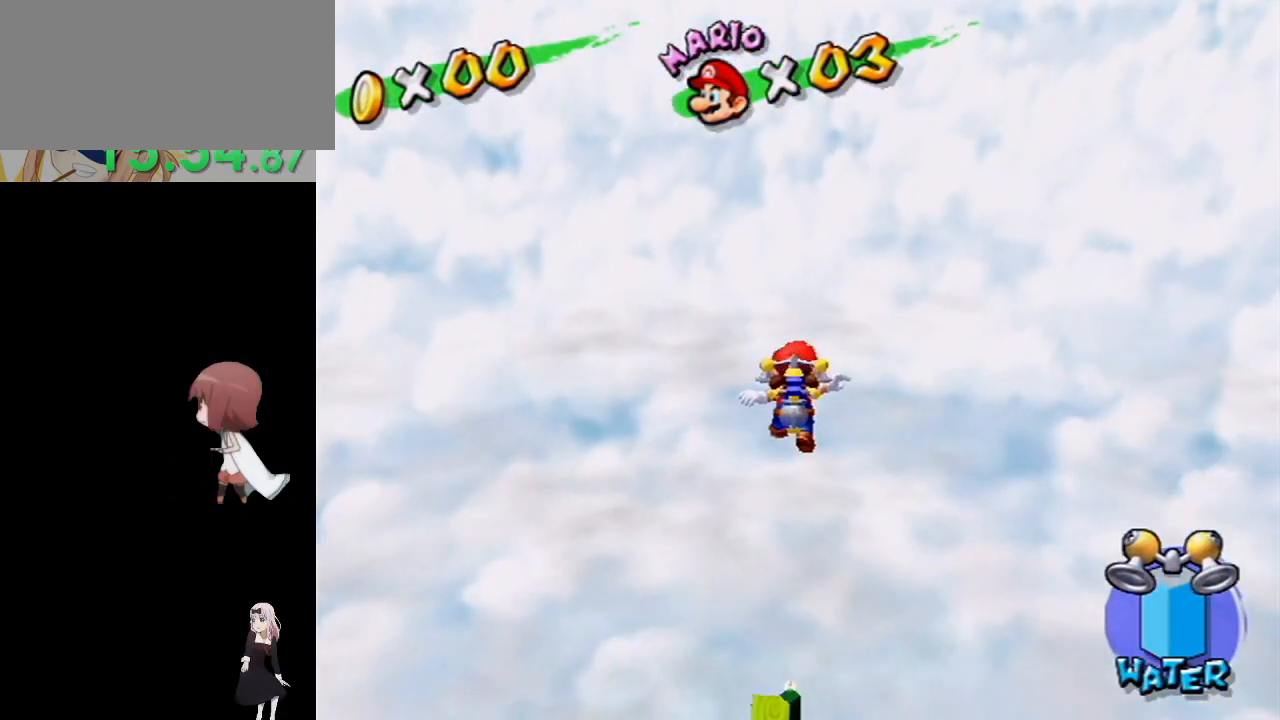
{"buttons": [], "left_stick": "up", "right_stick": "center", "events": []}
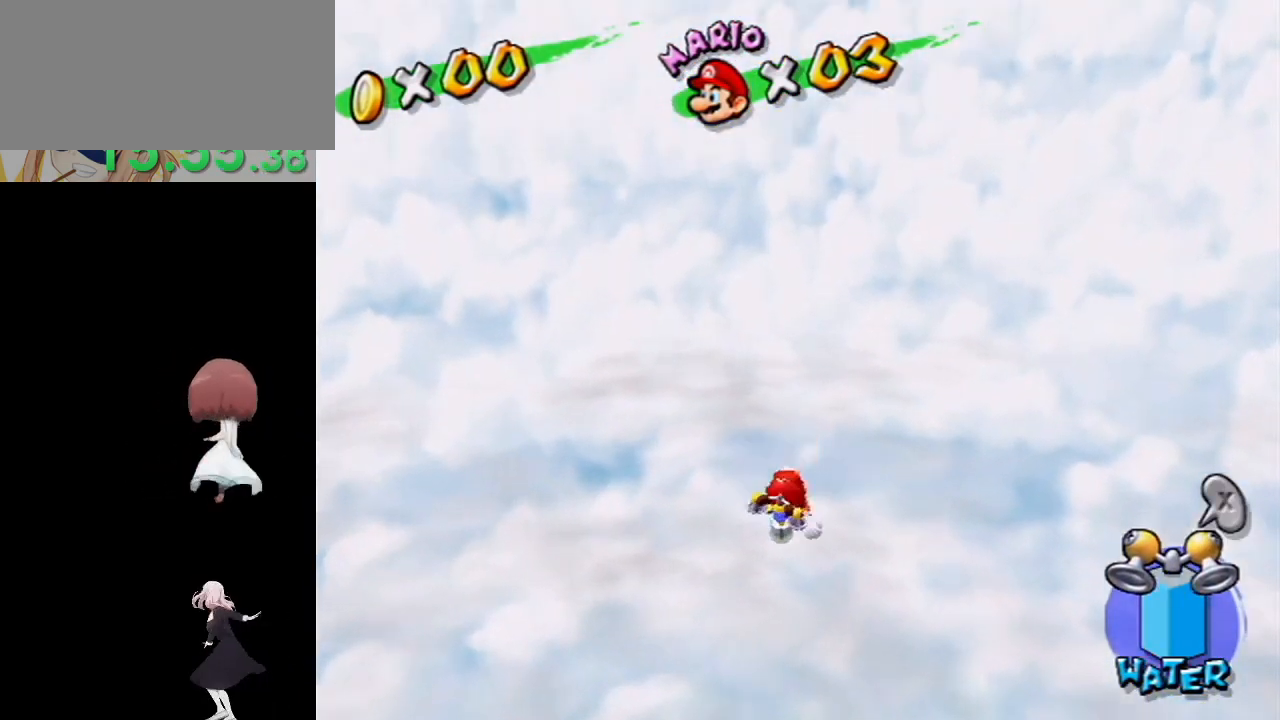
{"buttons": [], "left_stick": "up", "right_stick": "center", "events": []}
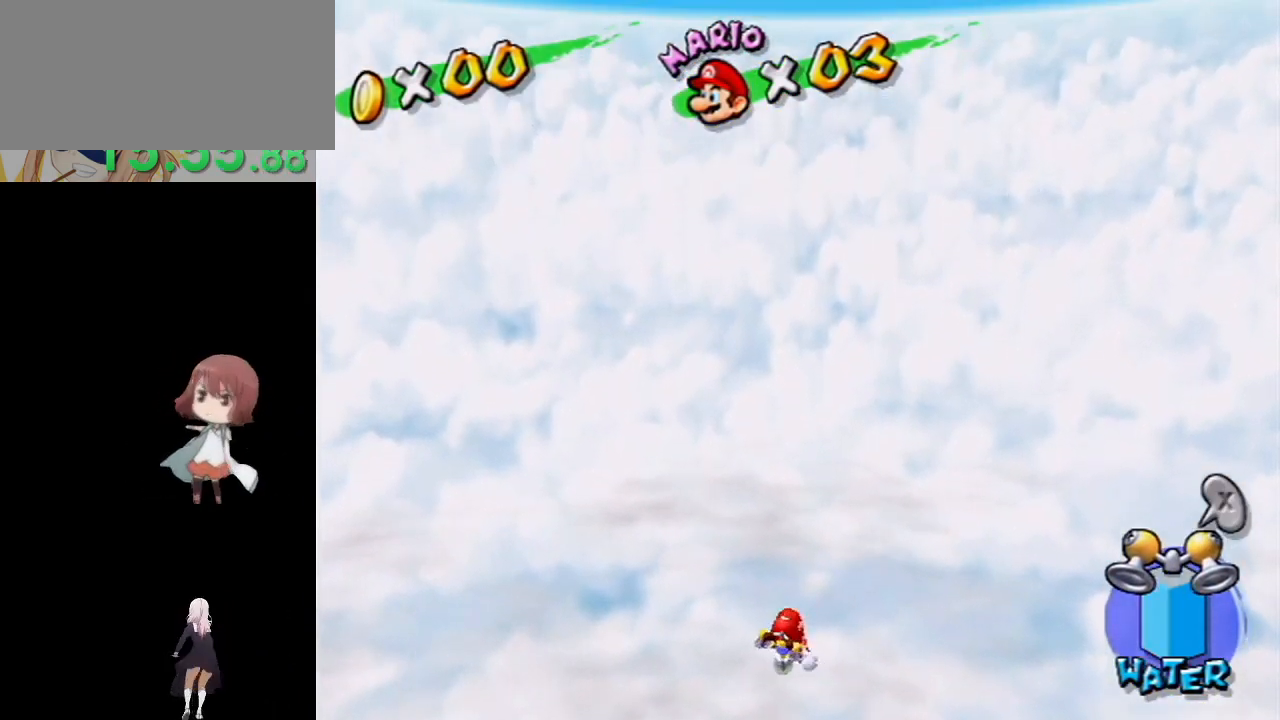
{"buttons": [], "left_stick": "up", "right_stick": "center", "events": []}
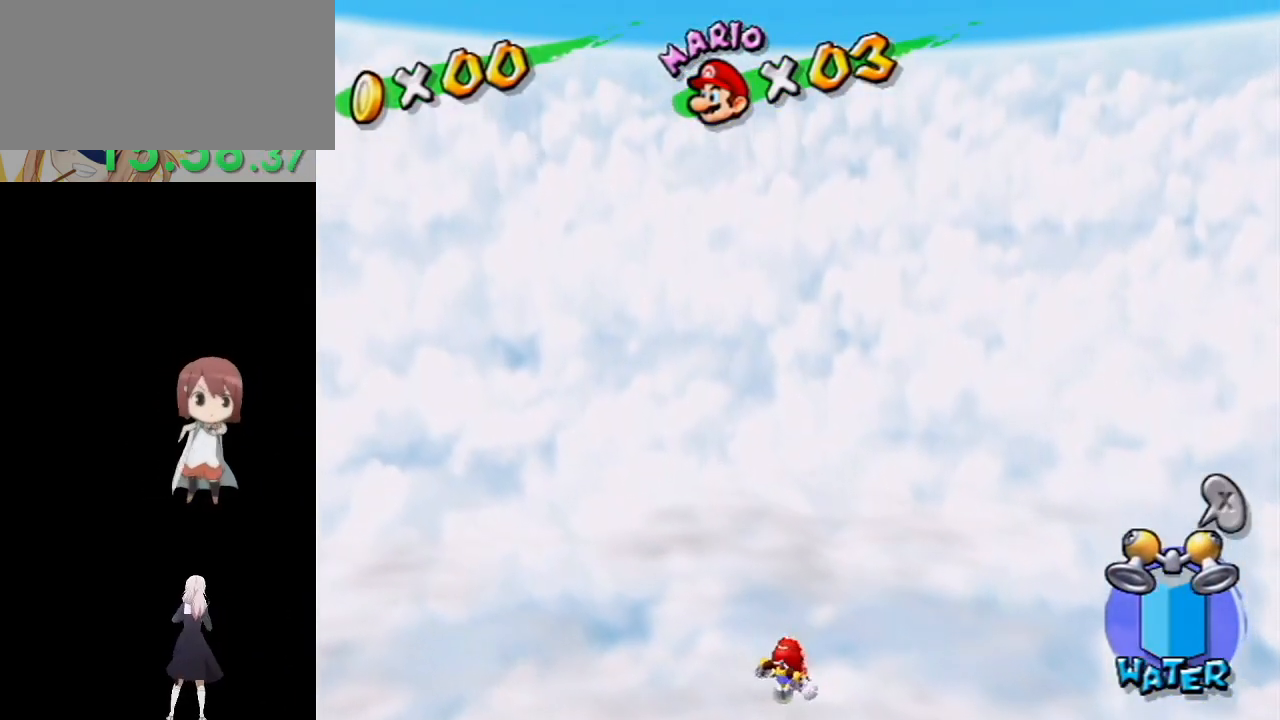
{"buttons": [], "left_stick": "up", "right_stick": "center", "events": []}
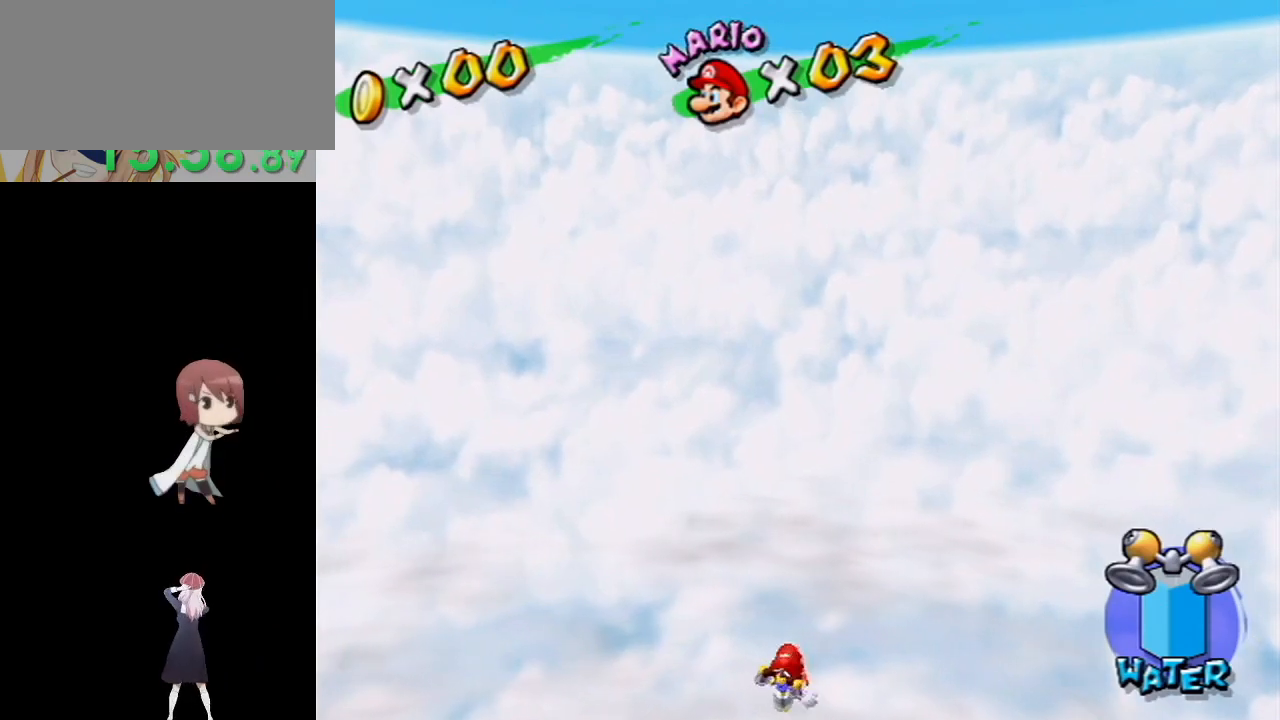
{"buttons": [], "left_stick": "up", "right_stick": "center", "events": []}
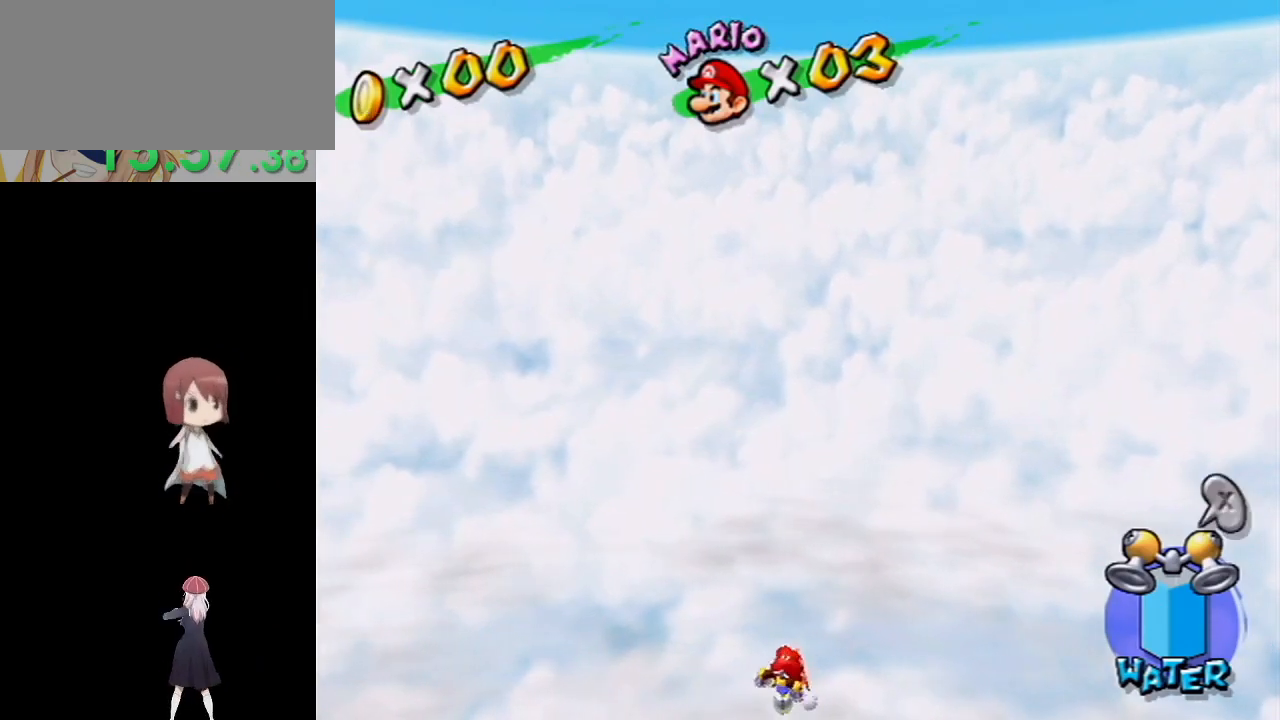
{"buttons": [], "left_stick": "up", "right_stick": "center", "events": []}
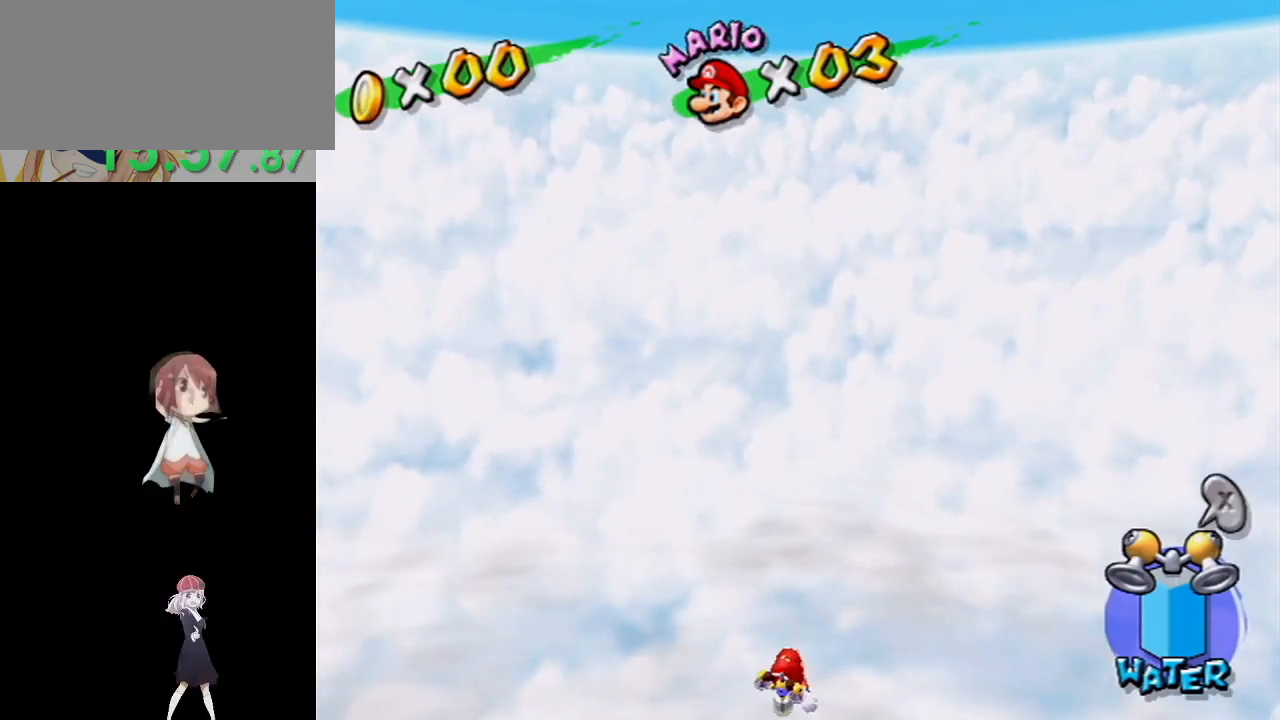
{"buttons": [], "left_stick": "up", "right_stick": "center", "events": [[133, "right_stick", "down-right"], [433, "right_stick", "center"]]}